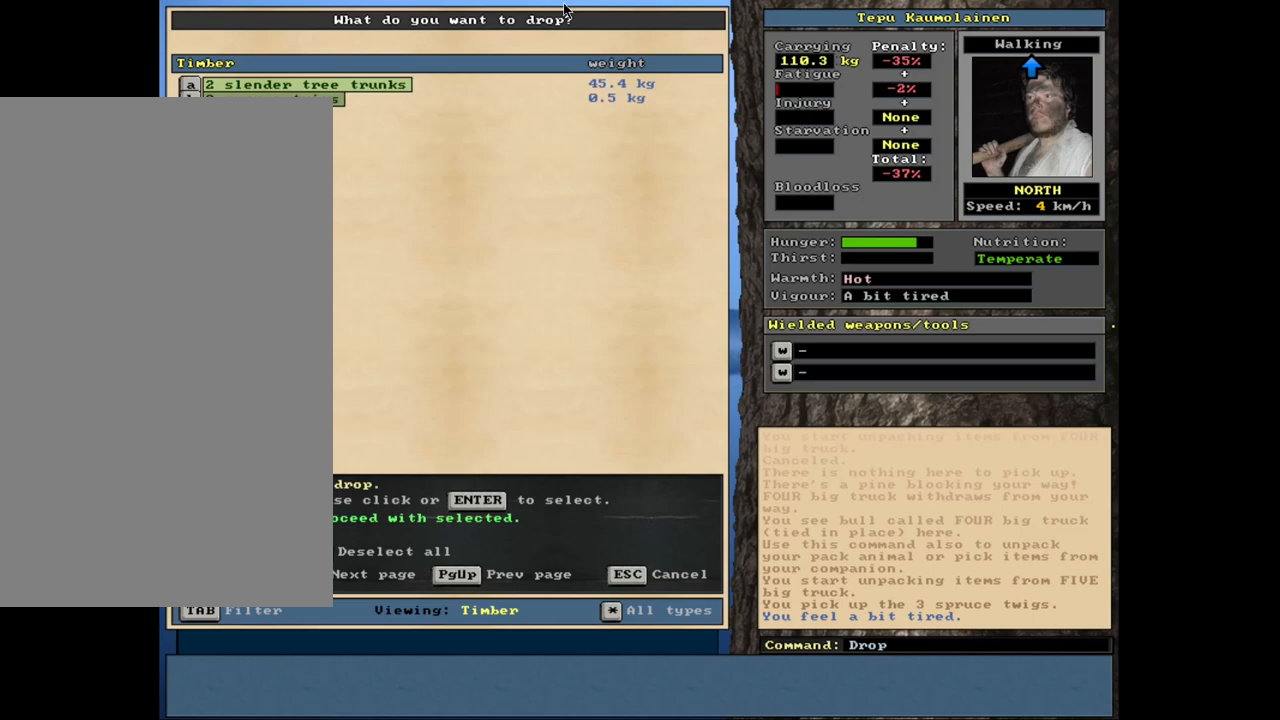
Gameplay with keyboard and mouse; each line is a JSON object with the keys and mouse buttons held at the frame after it. "events" lists presses ("down") and releases ("up") of ".", "/", "0", "1", "2", "3", "4", "5", "6", "8", "9", "a", "alt_l", "alt_r", "b", "backslash", "backspace", "c", "caps_lock", "comma", "ctrl_l", "ctrl_r", "d", "down", "e", "equals", "escape", "f", "f1", "f10", "f11", "f12", "f2", "f3", "f4", "f5", "f6", "f7", "f8", "f9", "g", "h", "i", "k", "l", "lbracket", "left", "minus", "n", "num0", "num1", "num2", "num3", "num4", "num5", "num6", "num7", "num8", "num9", "o", "p", "q", "quote", "r", "rbracket", "return", "right", "s", "semicolon", "shift_l", "shift_r", "space", "super", "t", "tab", "tilde", "up", "v", "w", "x", "y", "z", "mouse_left", "mouse_wheel", "mouse_right", "mouse_mb4" and "mouse_mb5" between this image and that frame as [ms after this image, input, new state], when the widget could be followed in between. "mouse_left", "mouse_wheel", "mouse_right", "mouse_mb4", "mouse_mb5" = the "left", "wheel", "right", "mb4", "mb5" buttons of the "mouse" list. No other keys are recorded. "wheel" means that the mouse wheel is clicked or scrolled. Mouse movement is not recorded. Not read: 7 j m other_keys u.
{"keys": [], "mouse": [], "events": [[17, "up", "down"], [150, "up", "up"], [333, "return", "down"], [383, "return", "up"]]}
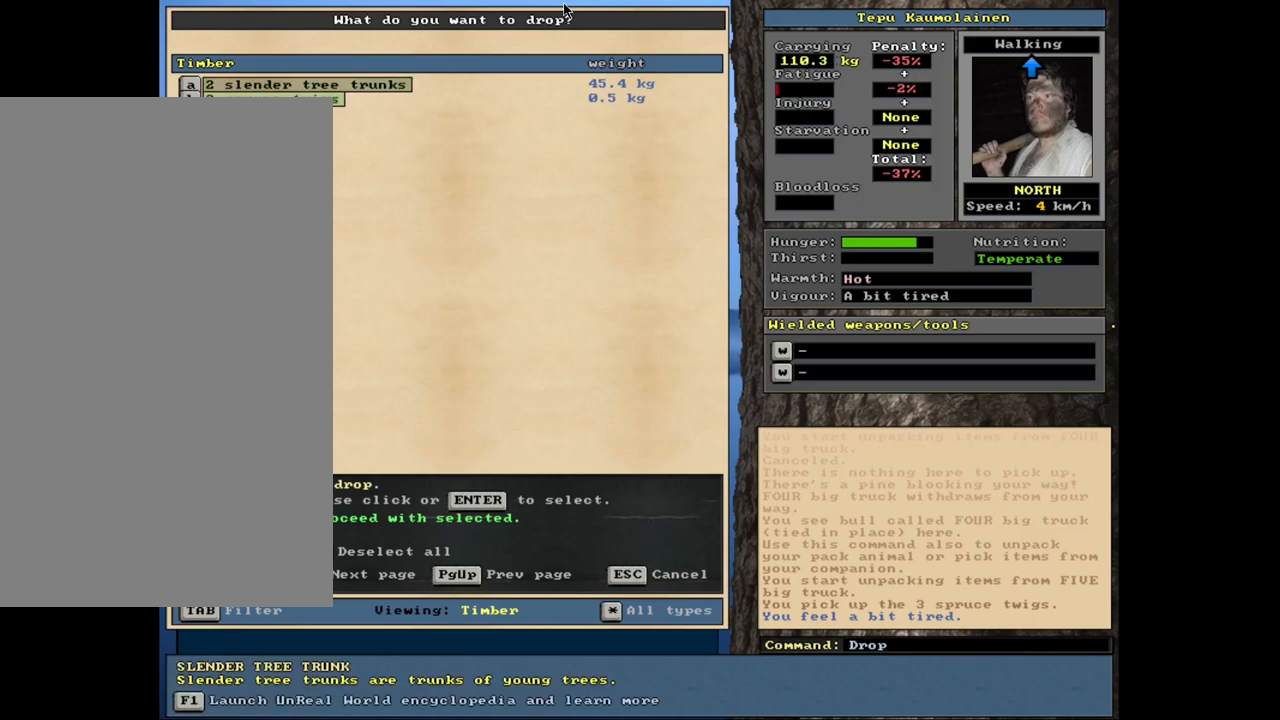
{"keys": ["up"], "mouse": [], "events": [[17, "down", "down"], [150, "down", "up"], [467, "up", "down"]]}
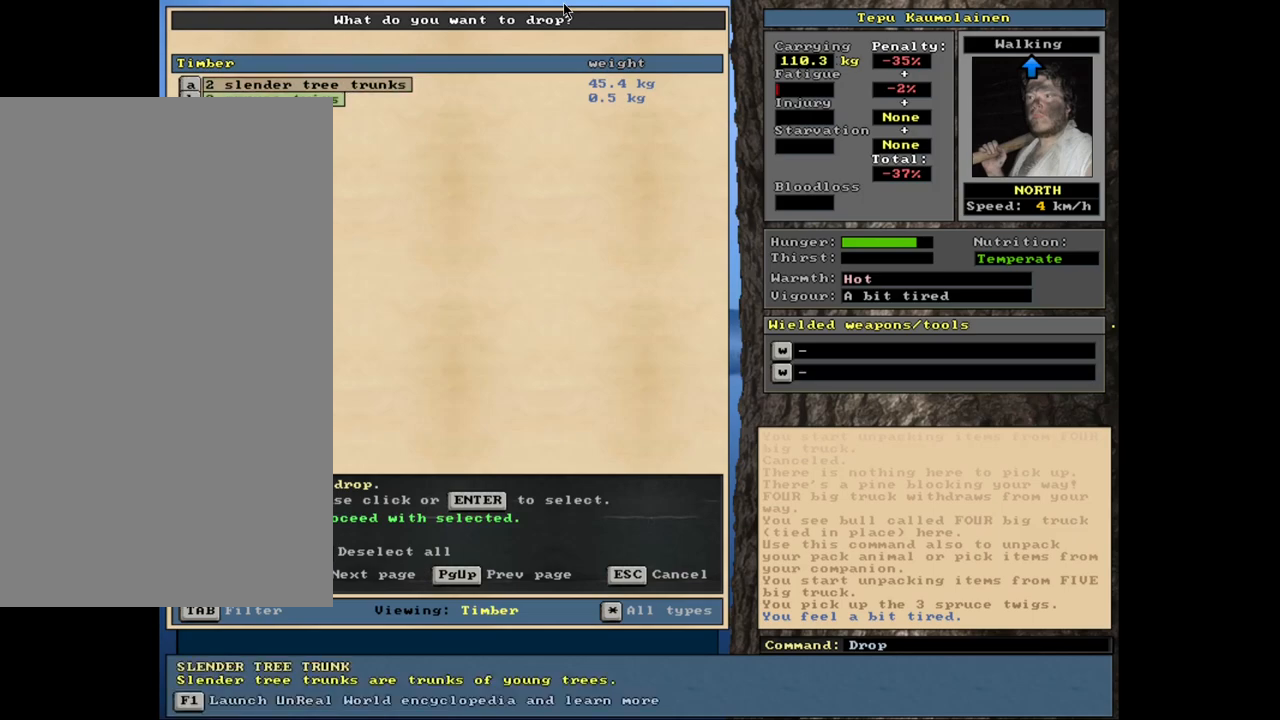
{"keys": [], "mouse": [], "events": [[50, "up", "up"], [133, "return", "down"], [217, "return", "up"], [317, "1", "down"], [433, "1", "up"]]}
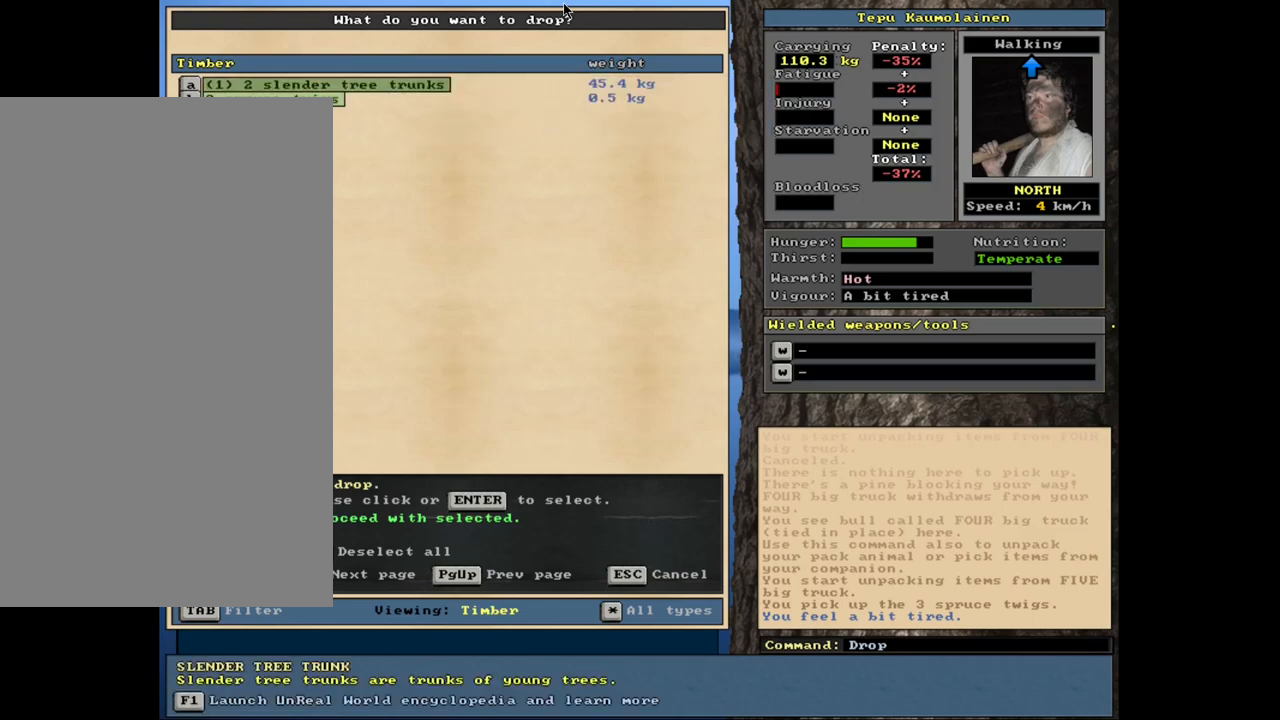
{"keys": [], "mouse": [], "events": []}
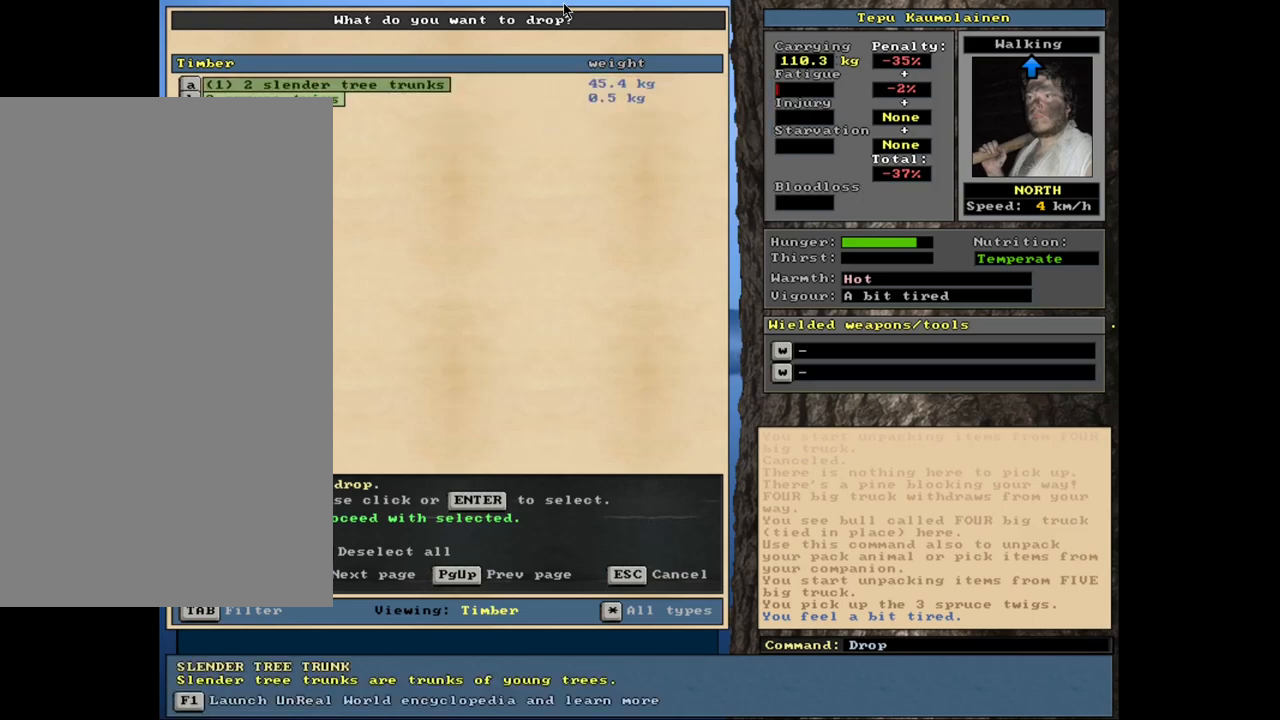
{"keys": ["ctrl_l"], "mouse": [], "events": [[100, "space", "down"], [167, "space", "up"], [483, "ctrl_l", "down"]]}
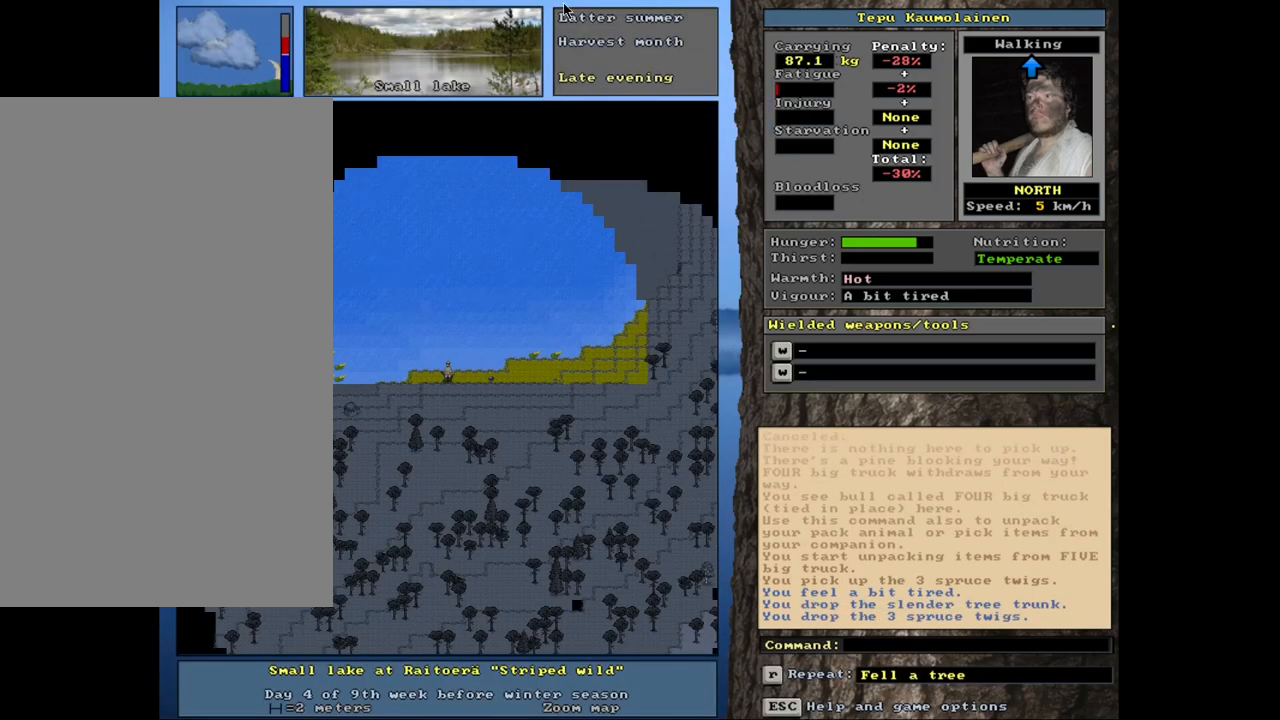
{"keys": [], "mouse": [], "events": [[133, "num4", "down"], [217, "ctrl_l", "up"], [217, "num4", "up"]]}
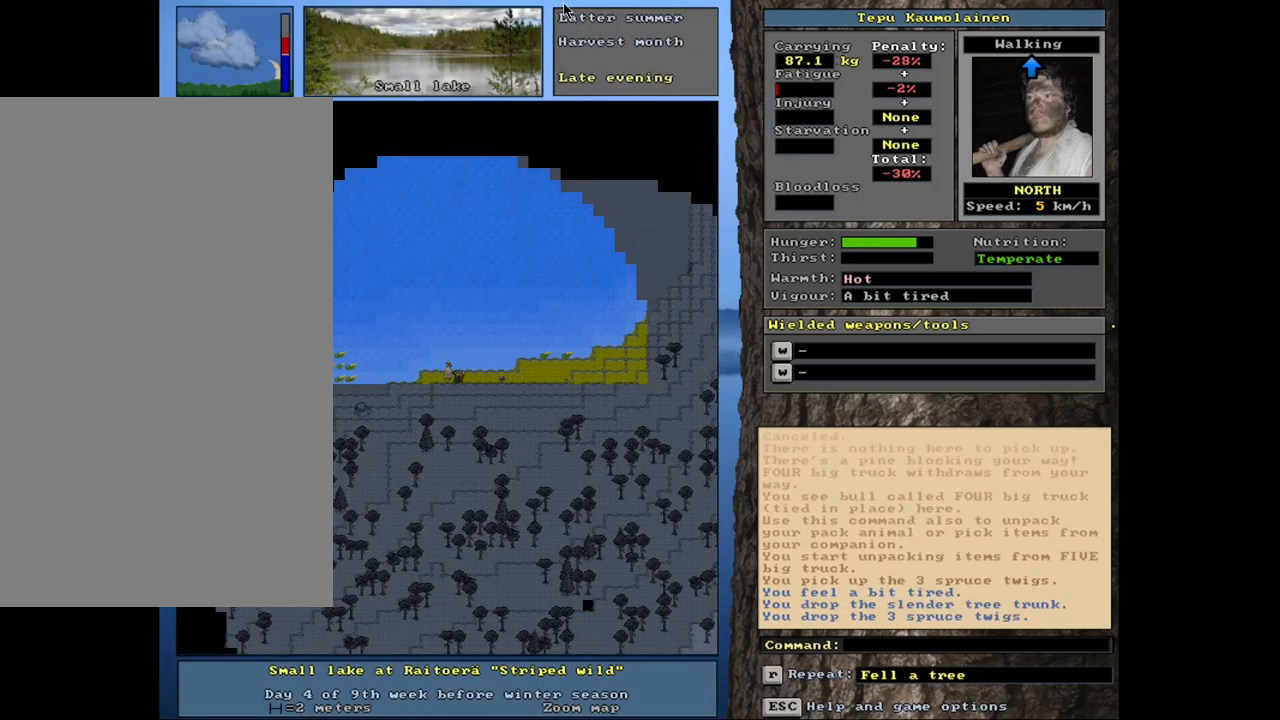
{"keys": [], "mouse": [], "events": []}
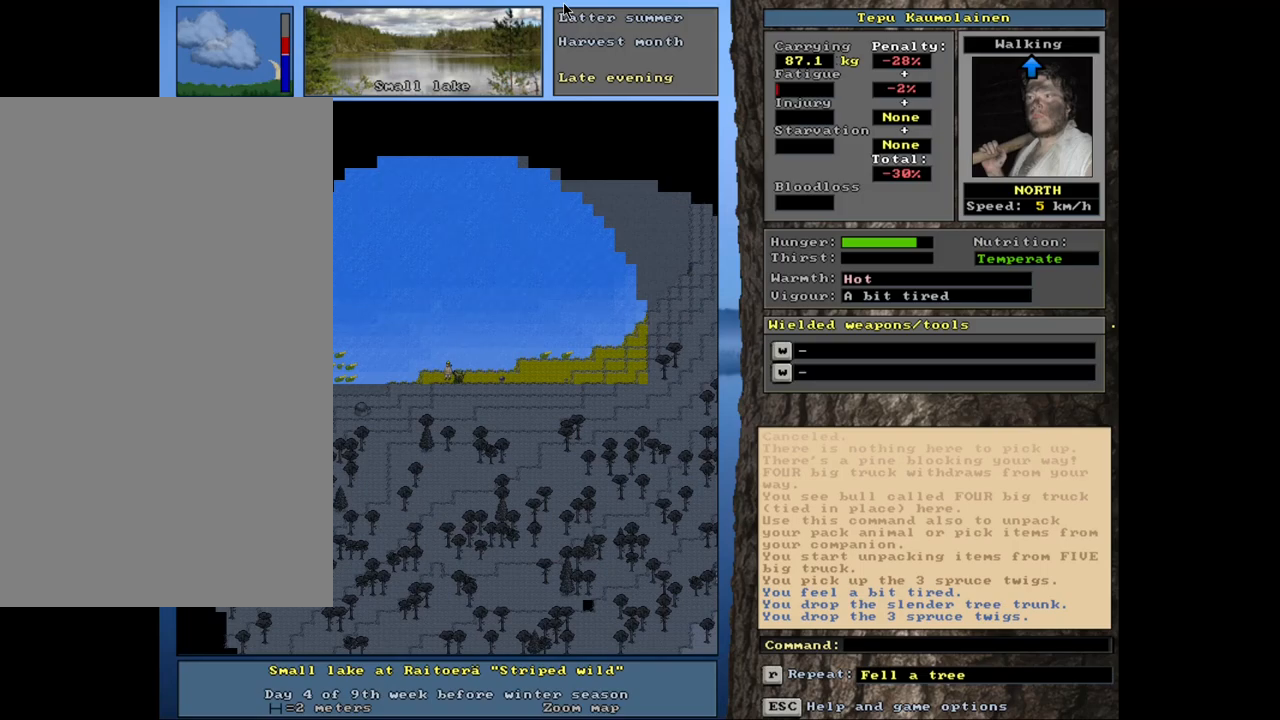
{"keys": [], "mouse": [], "events": [[17, "d", "down"], [100, "d", "up"], [267, "tab", "down"], [367, "tab", "up"]]}
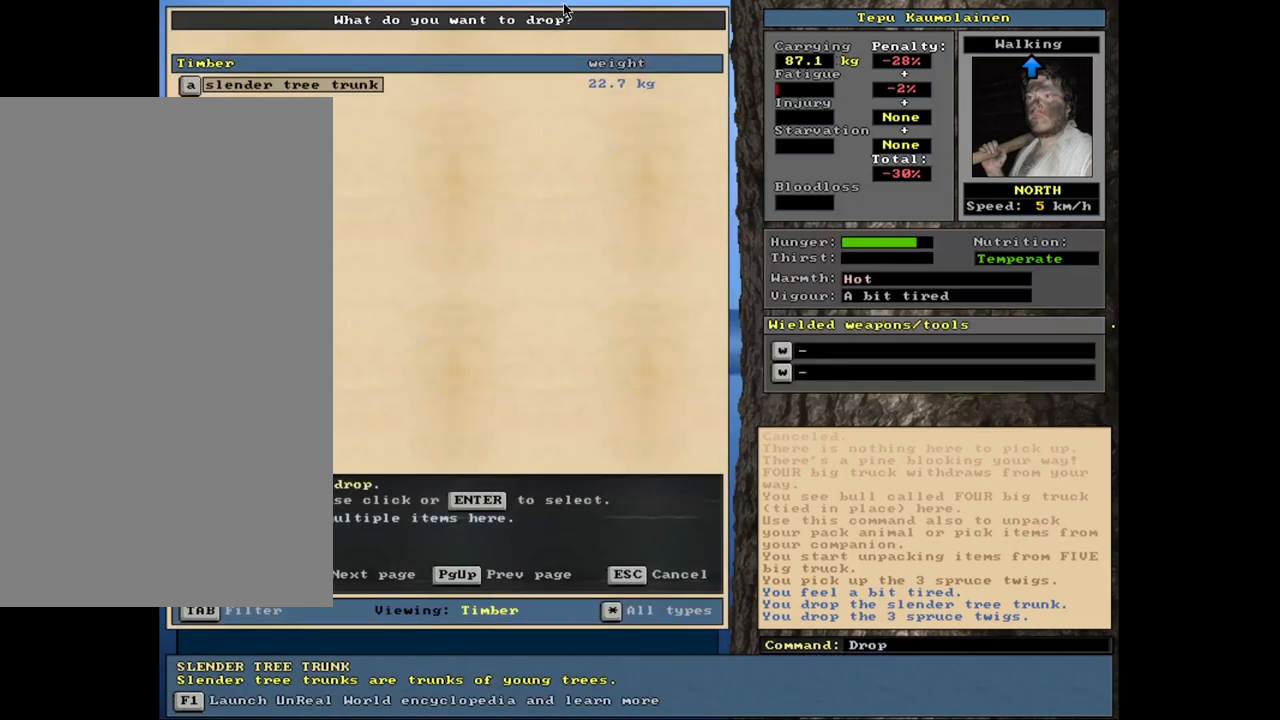
{"keys": ["space"], "mouse": [], "events": [[83, "shift_l", "down"], [250, "equals", "down"], [350, "equals", "up"], [367, "shift_l", "up"], [500, "space", "down"]]}
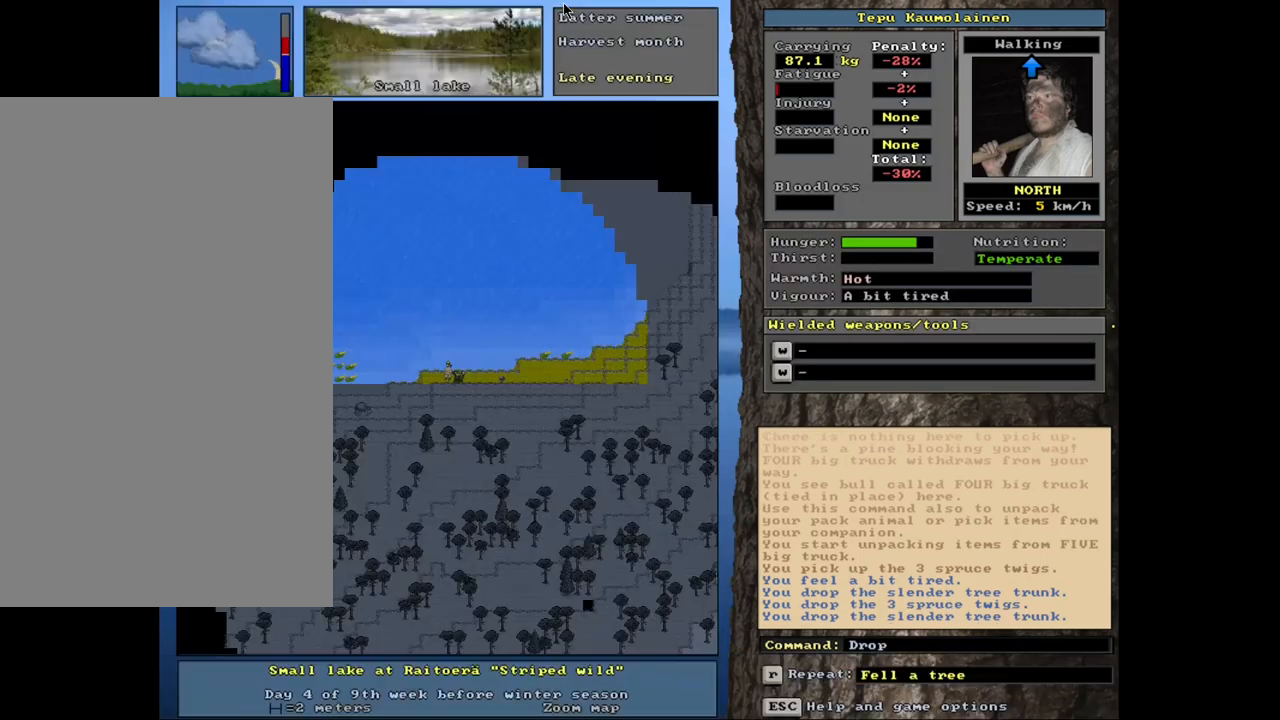
{"keys": [], "mouse": [], "events": [[83, "space", "up"]]}
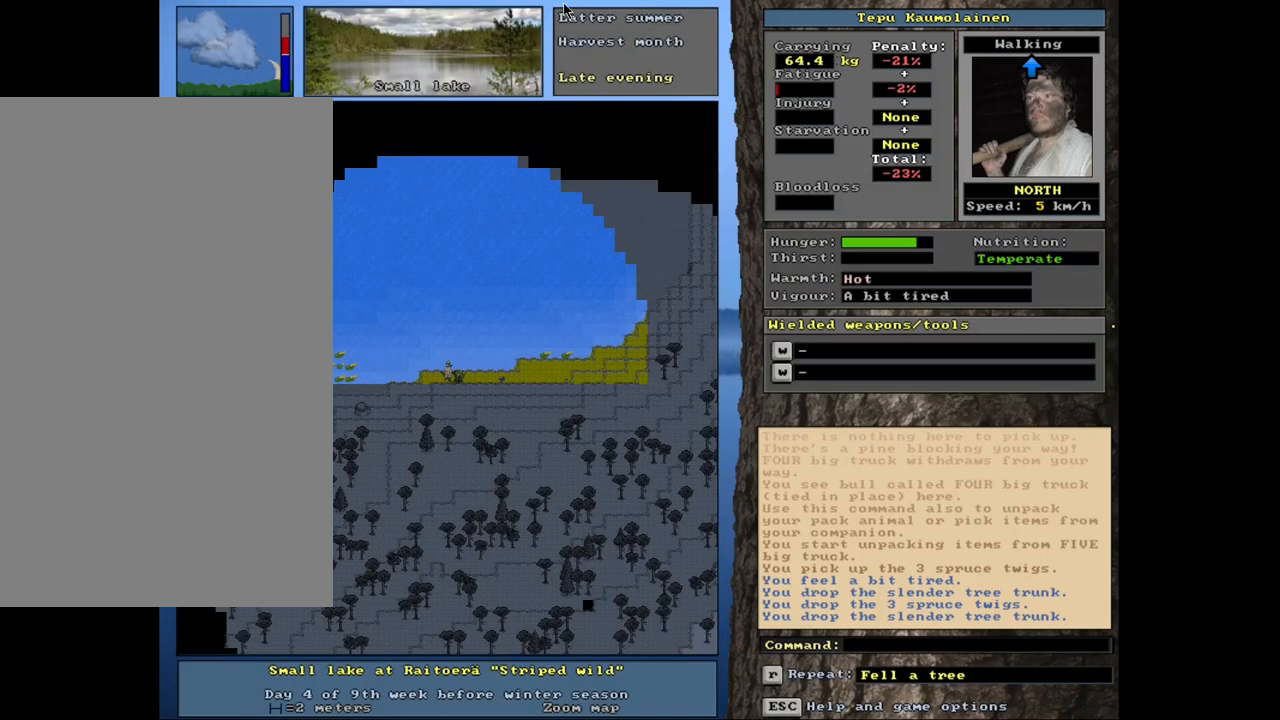
{"keys": ["ctrl_l"], "mouse": [], "events": [[200, "ctrl_l", "down"], [300, "num6", "down"], [350, "num6", "up"], [400, "num6", "down"], [483, "num6", "up"]]}
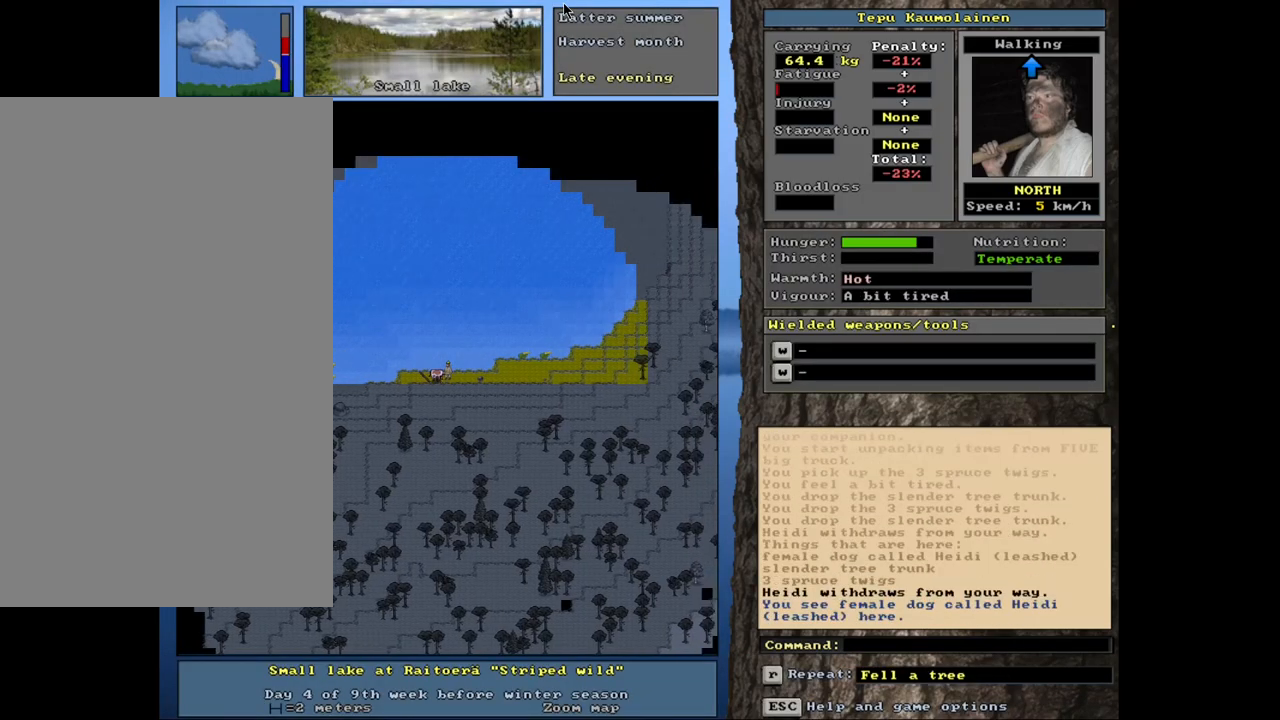
{"keys": [], "mouse": [], "events": [[50, "ctrl_l", "up"]]}
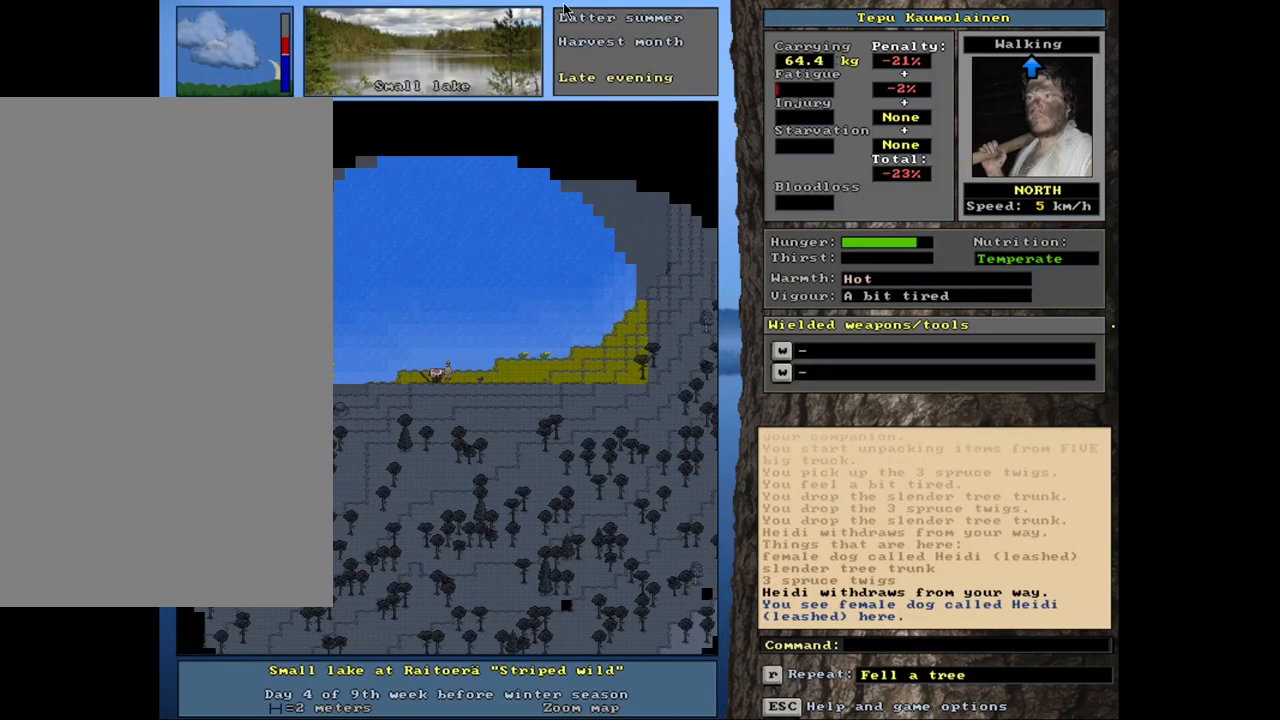
{"keys": [], "mouse": [], "events": []}
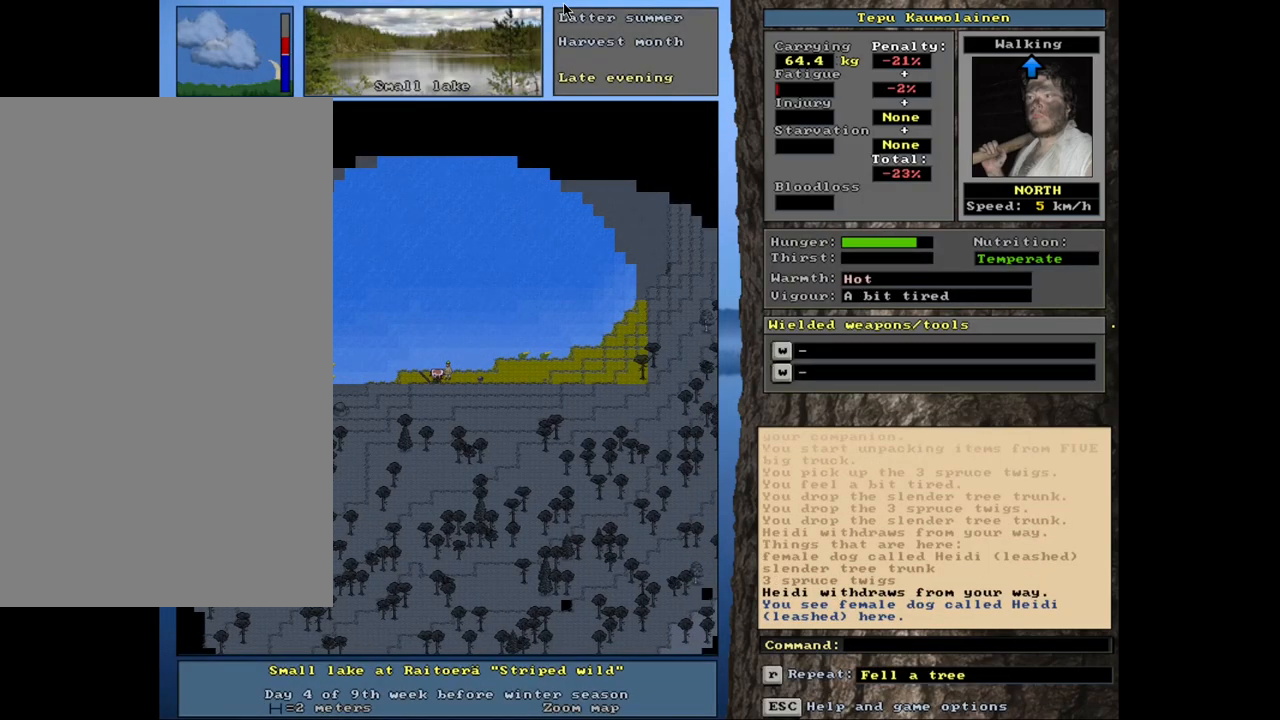
{"keys": [], "mouse": [], "events": []}
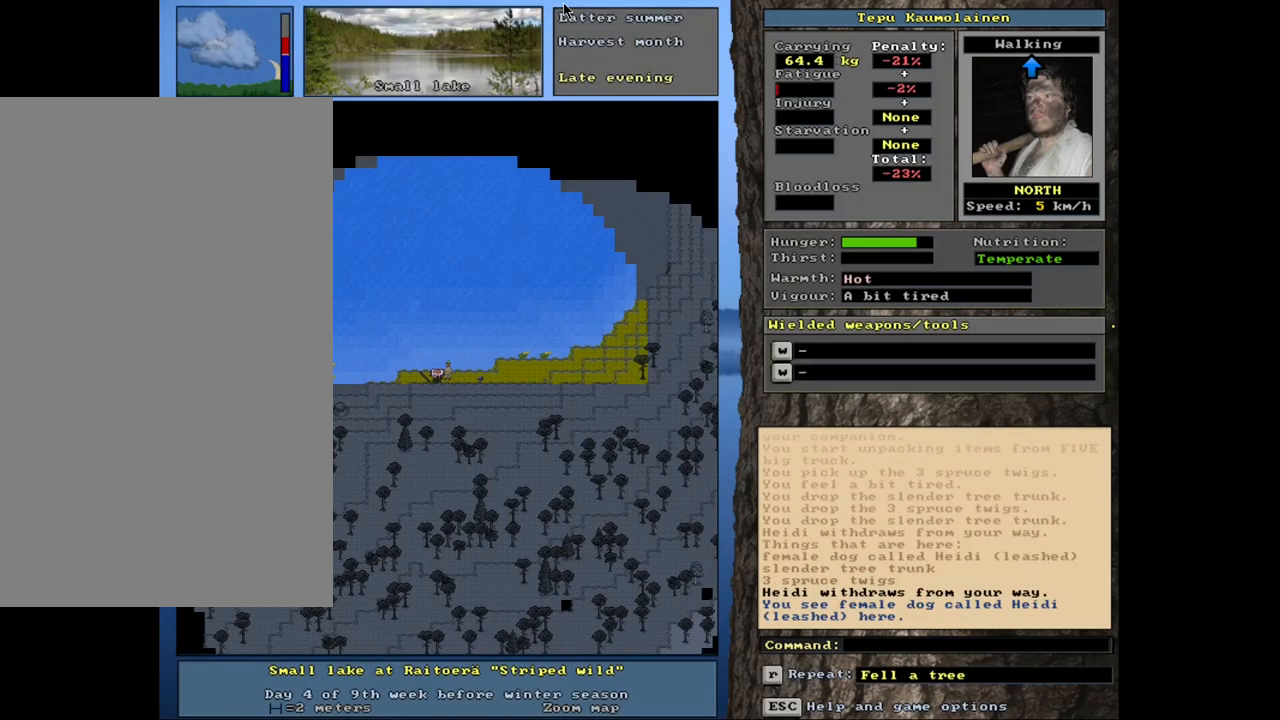
{"keys": [], "mouse": [], "events": [[183, "ctrl_l", "down"], [417, "num6", "down"], [483, "ctrl_l", "up"], [483, "num6", "up"]]}
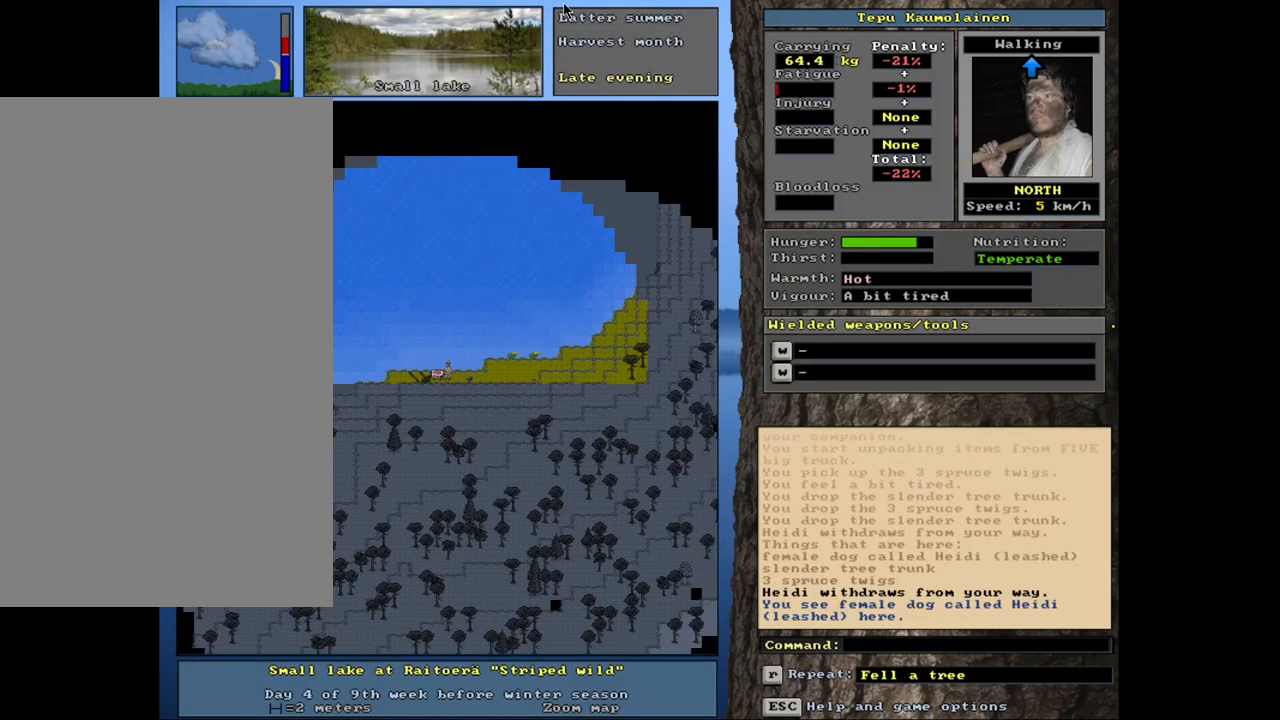
{"keys": [], "mouse": [], "events": []}
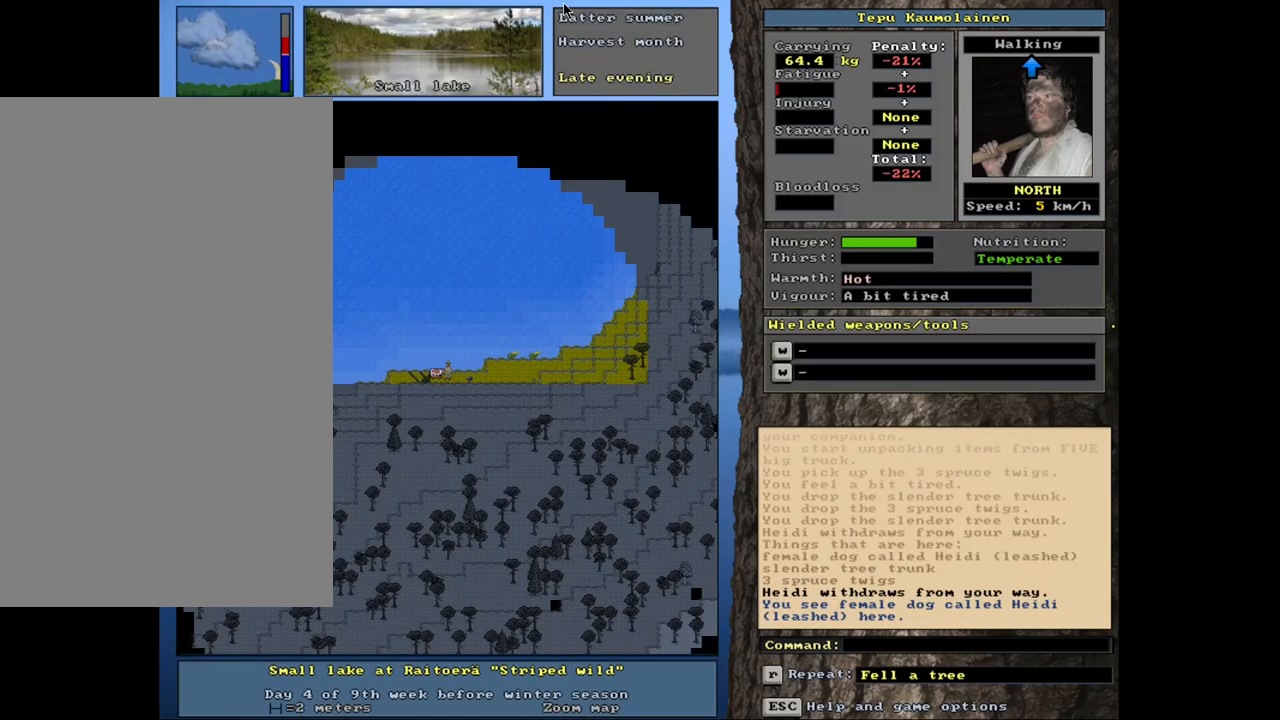
{"keys": [], "mouse": [], "events": []}
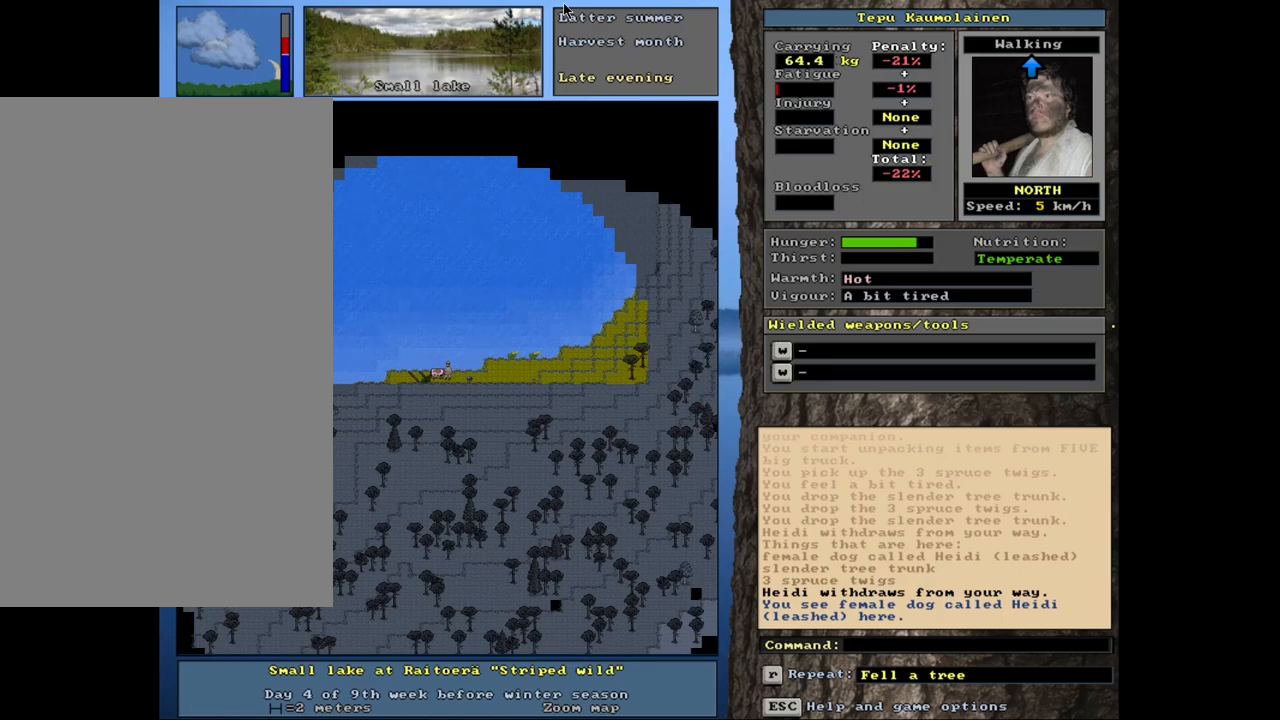
{"keys": [], "mouse": [], "events": []}
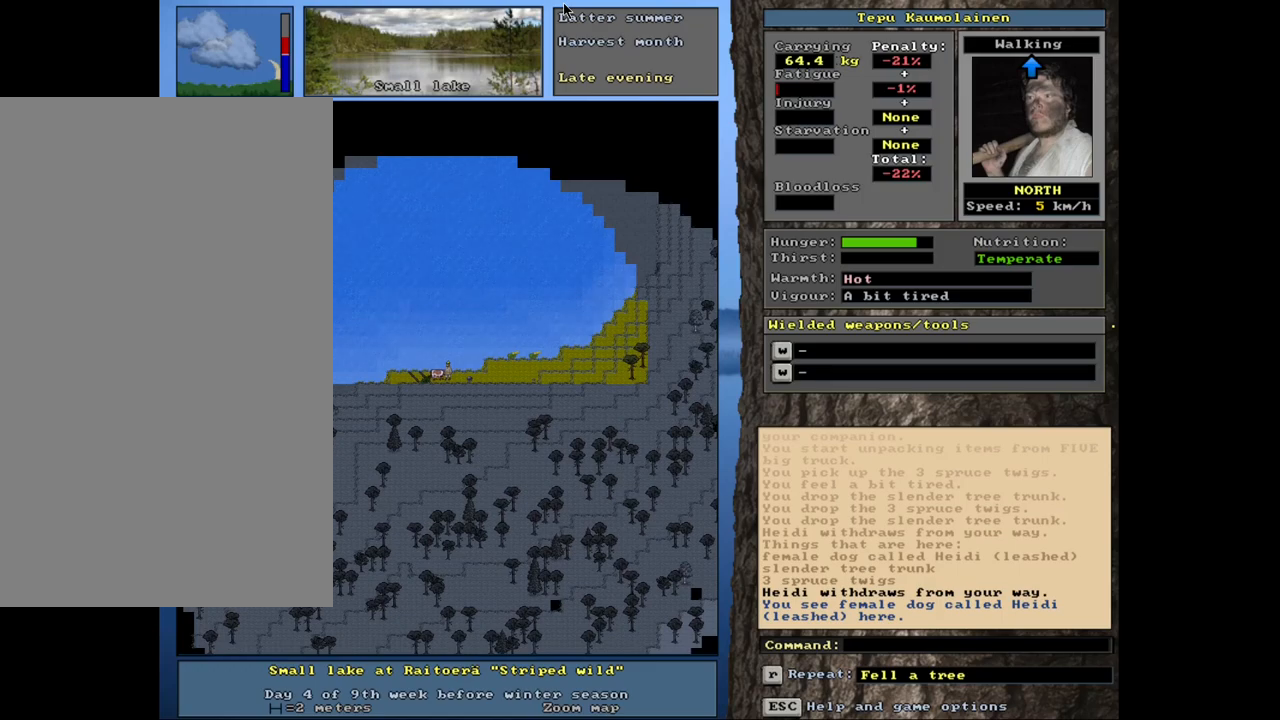
{"keys": ["ctrl_l", "left"], "mouse": [], "events": [[400, "ctrl_l", "down"], [467, "left", "down"]]}
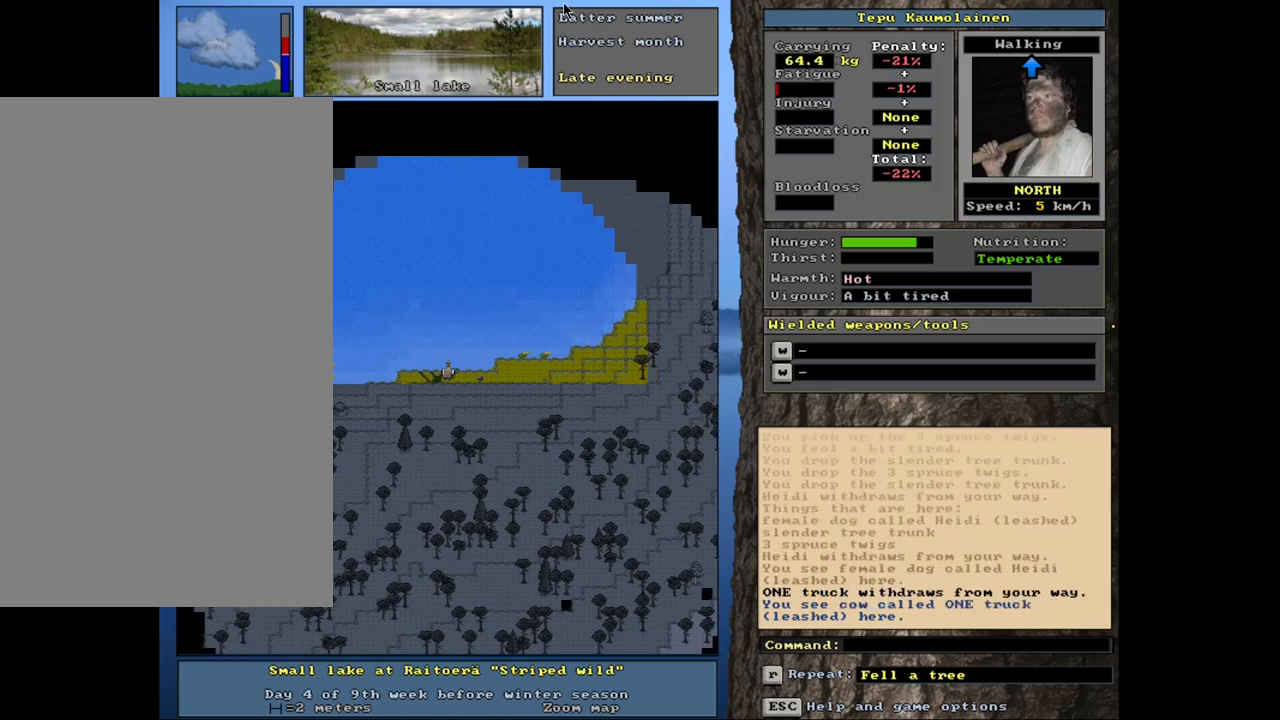
{"keys": [], "mouse": [], "events": [[50, "ctrl_l", "up"], [67, "left", "up"], [350, "d", "down"], [417, "d", "up"]]}
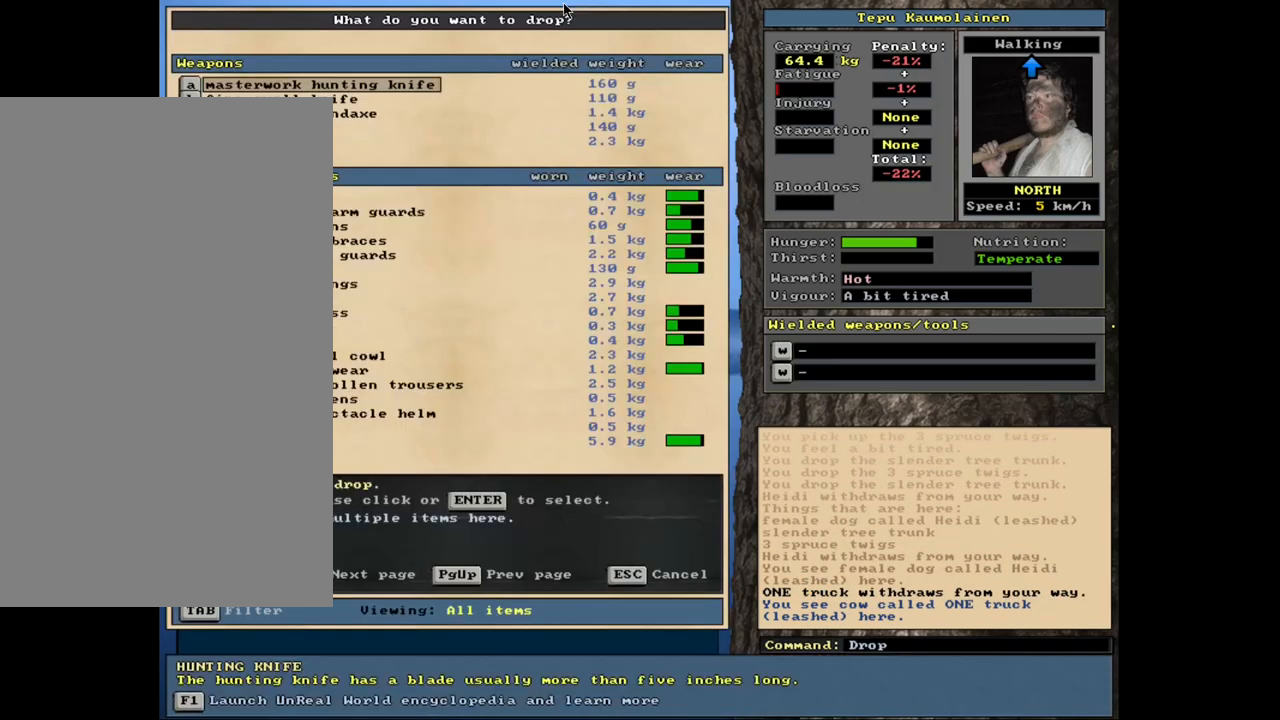
{"keys": [], "mouse": [], "events": [[167, "equals", "down"], [167, "shift_l", "down"], [250, "equals", "up"], [350, "shift_l", "up"]]}
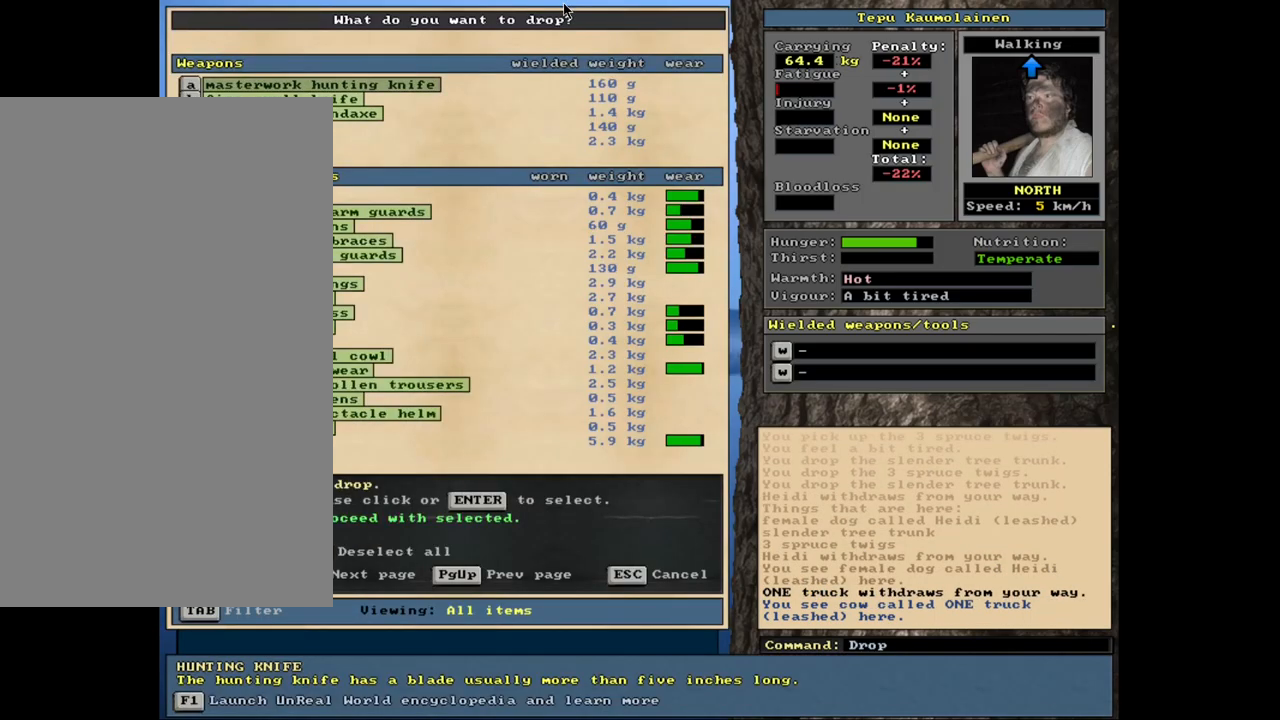
{"keys": [], "mouse": [], "events": [[83, "space", "down"], [150, "space", "up"], [250, "space", "down"], [300, "space", "up"], [367, "space", "down"], [450, "space", "up"]]}
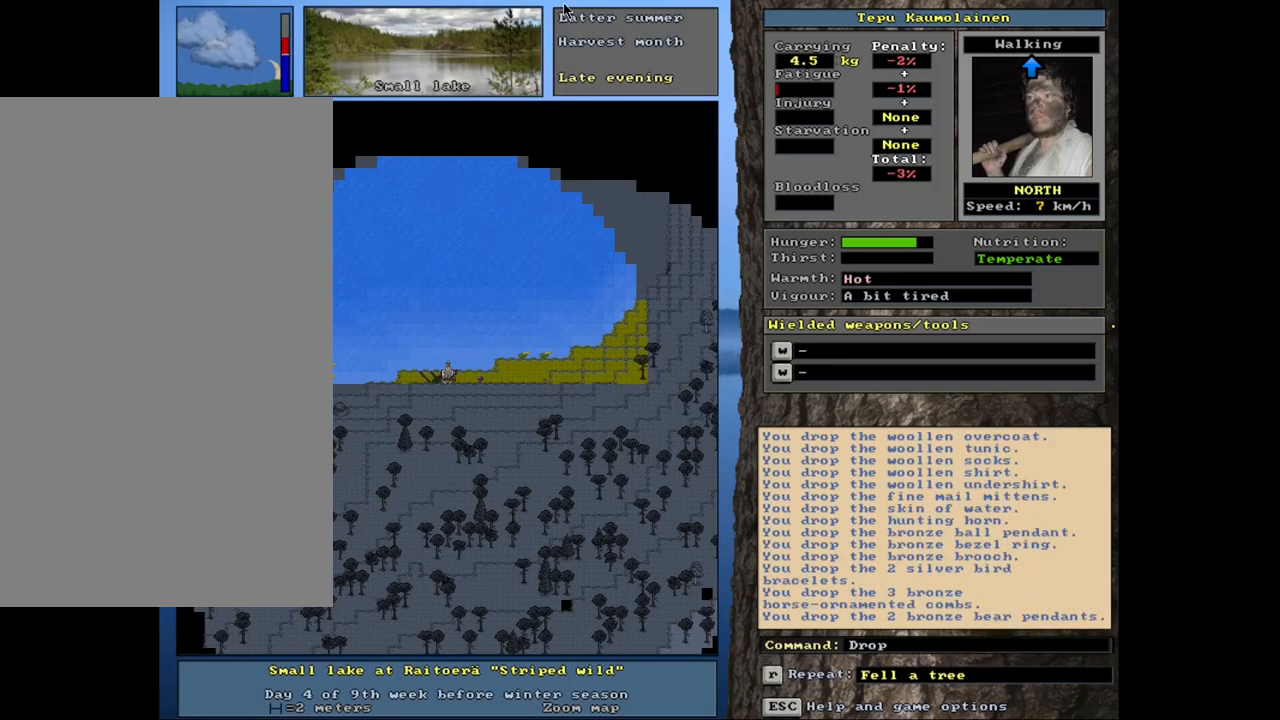
{"keys": [], "mouse": [], "events": [[17, "space", "down"], [100, "space", "up"], [333, "g", "down"], [400, "g", "up"]]}
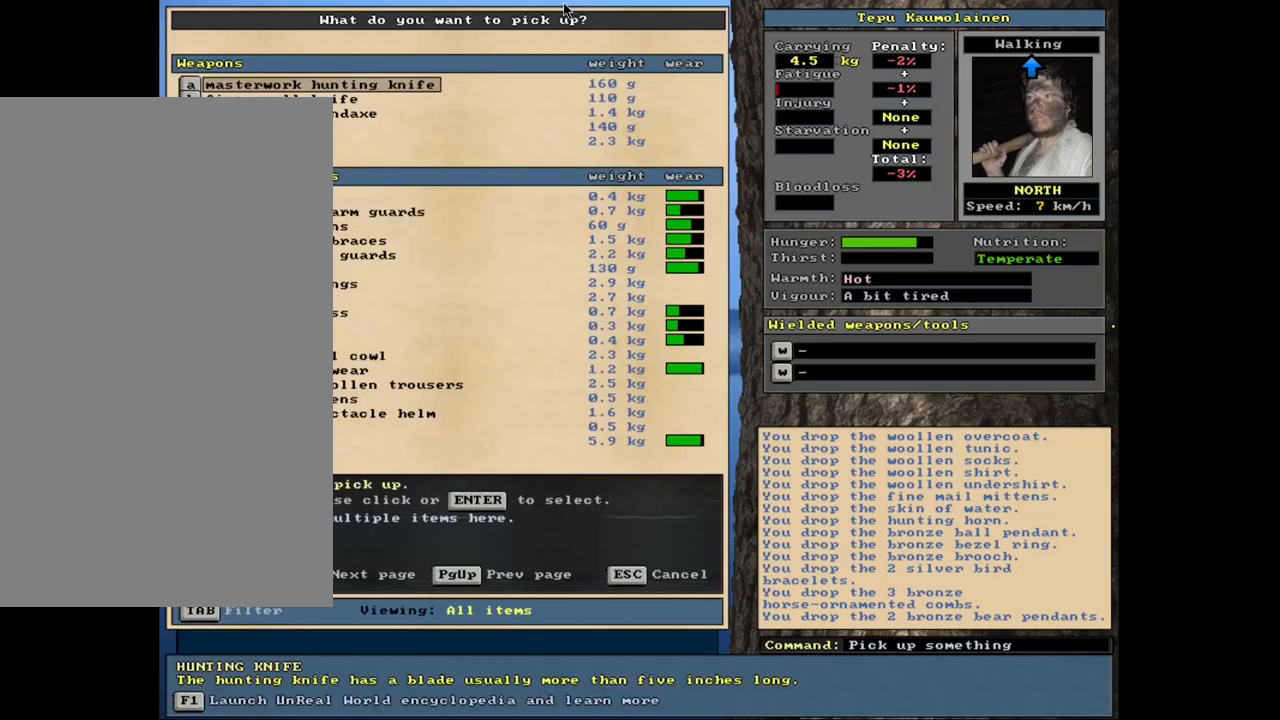
{"keys": [], "mouse": [], "events": [[183, "tab", "down"], [300, "tab", "up"]]}
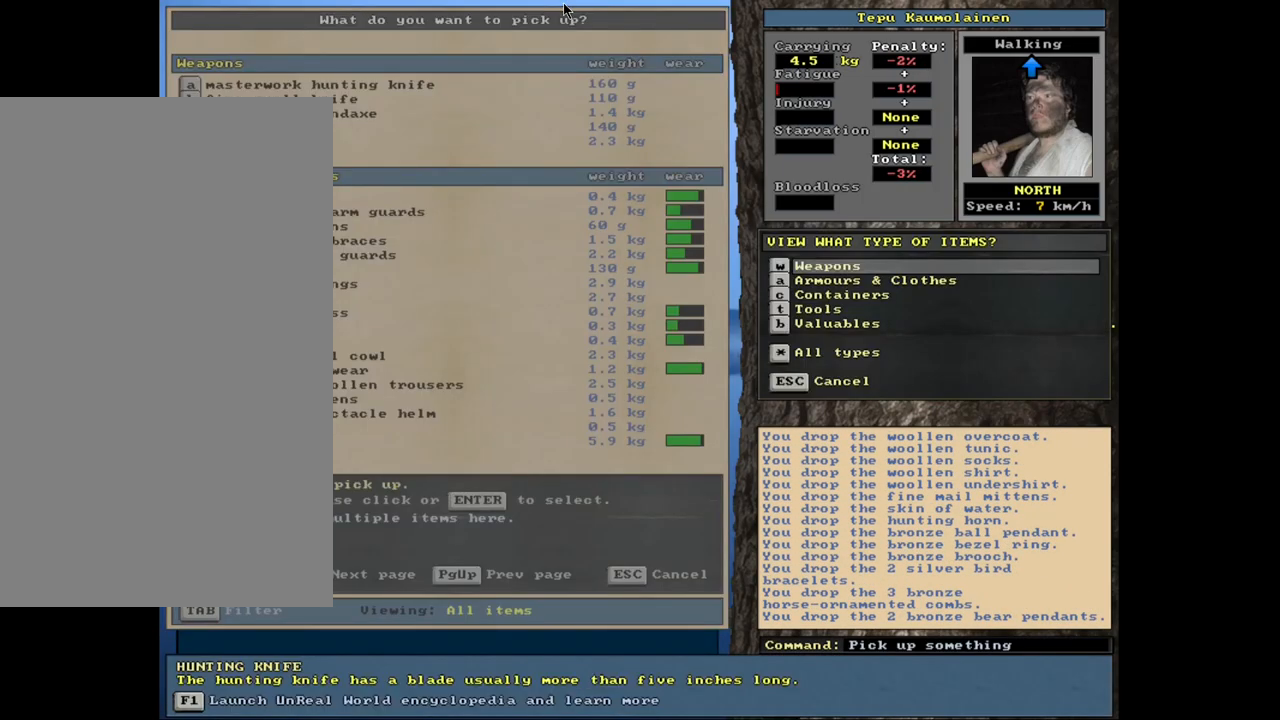
{"keys": [], "mouse": [], "events": []}
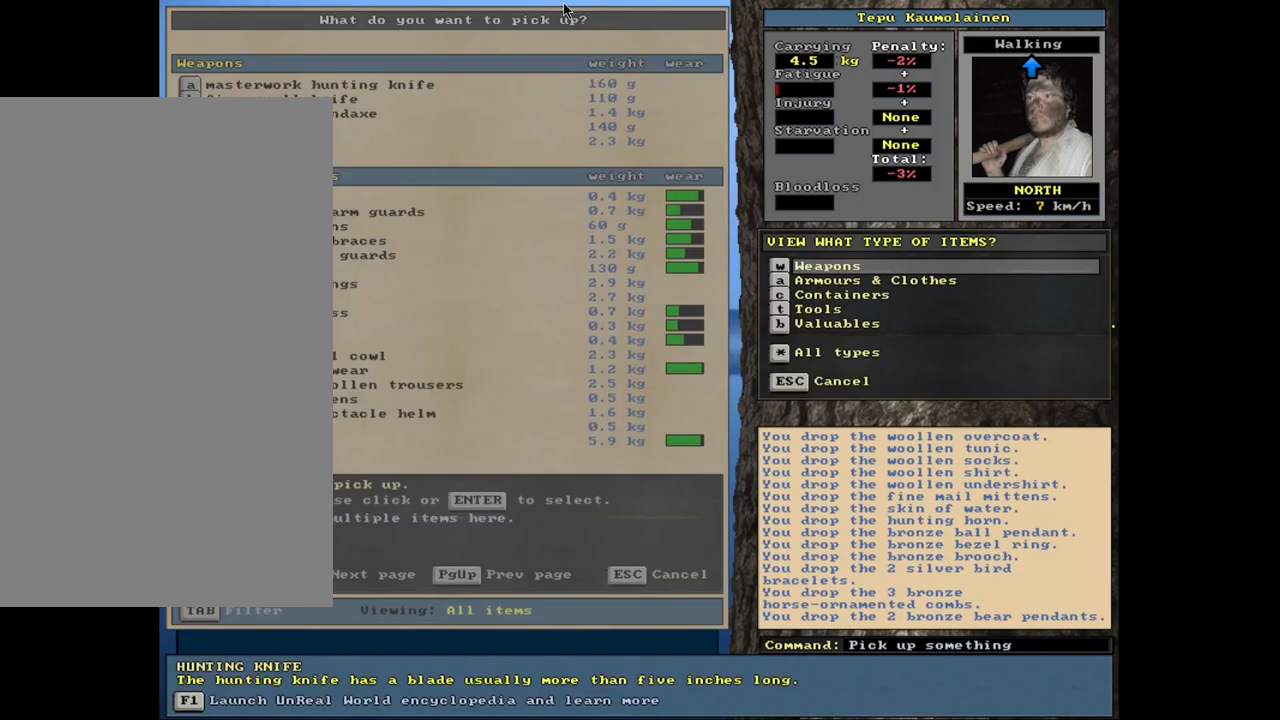
{"keys": [], "mouse": [], "events": []}
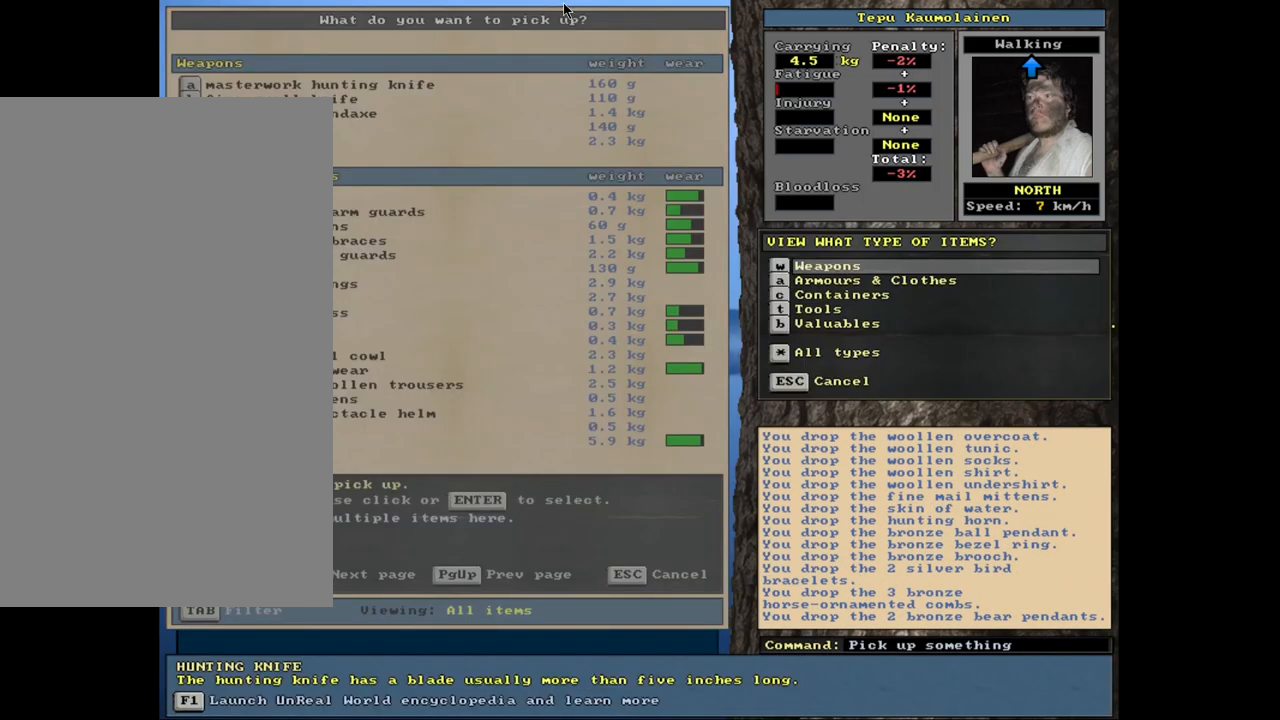
{"keys": [], "mouse": [], "events": [[417, "escape", "down"], [483, "escape", "up"]]}
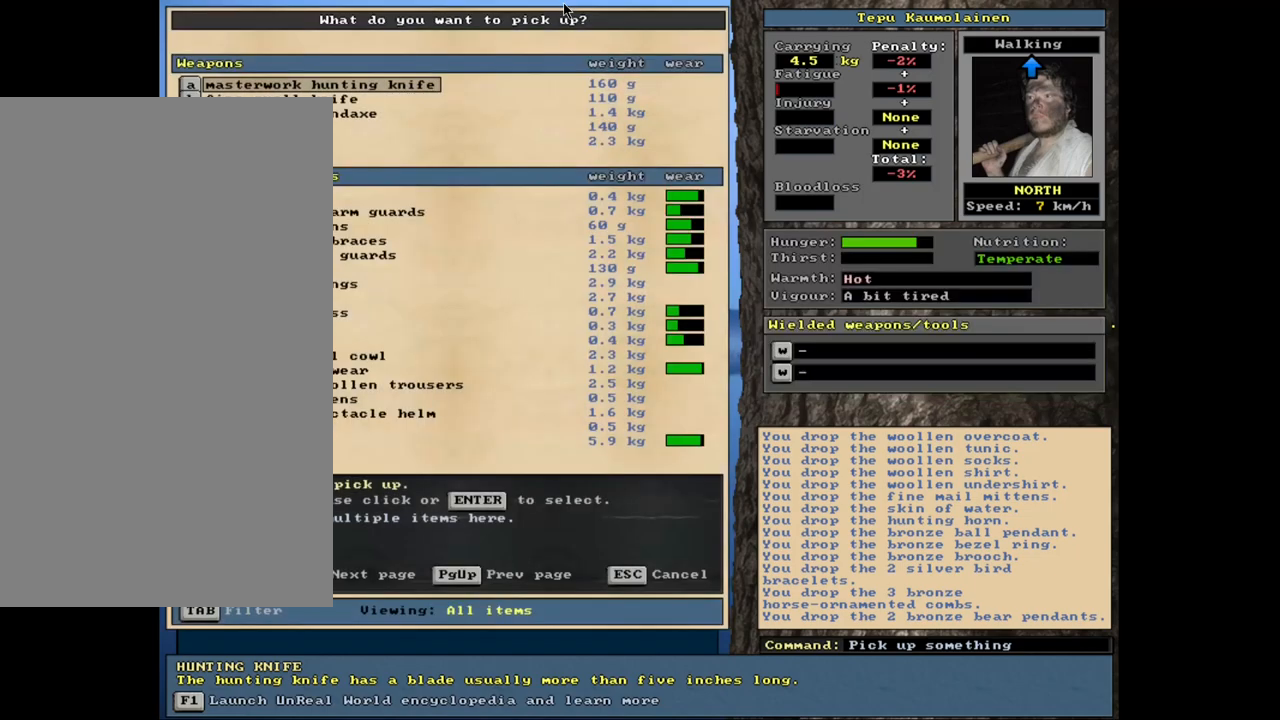
{"keys": [], "mouse": [], "events": [[117, "escape", "down"], [183, "escape", "up"]]}